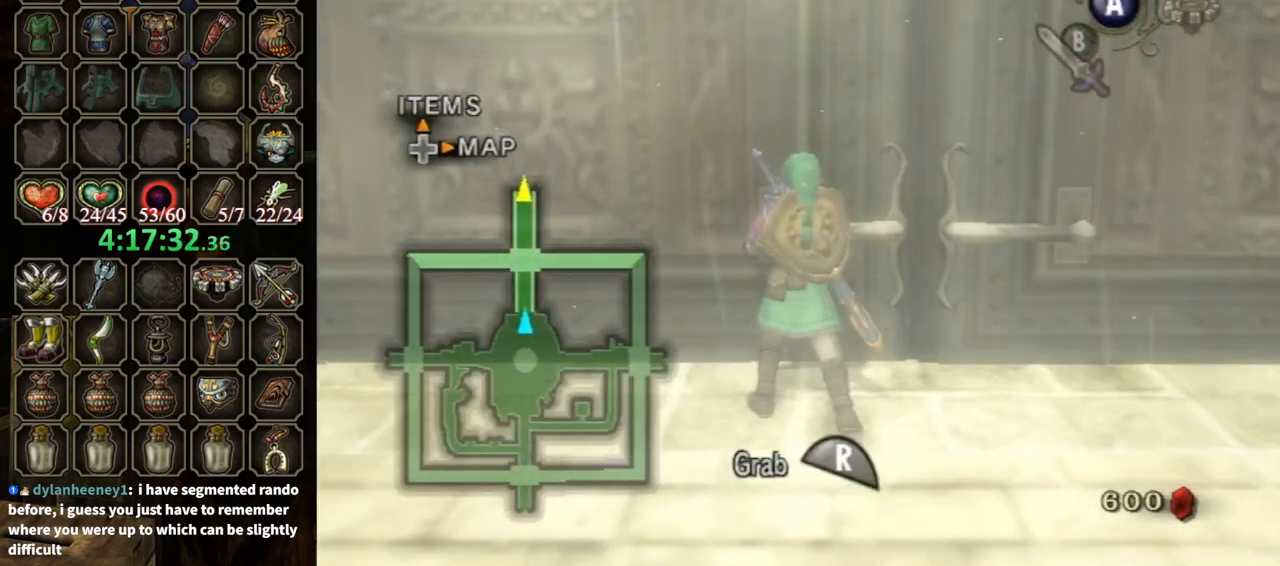
Gameplay with a controller (Nintendo layout); each line is a JSON object with the inputs held at the frame after it. "events" lists button and stick changes between this image and that frame as [ms after this image, input, new state], when the widget could be followed in between. Not read: L3 R3.
{"buttons": ["R1"], "left_stick": "up", "right_stick": "center", "events": []}
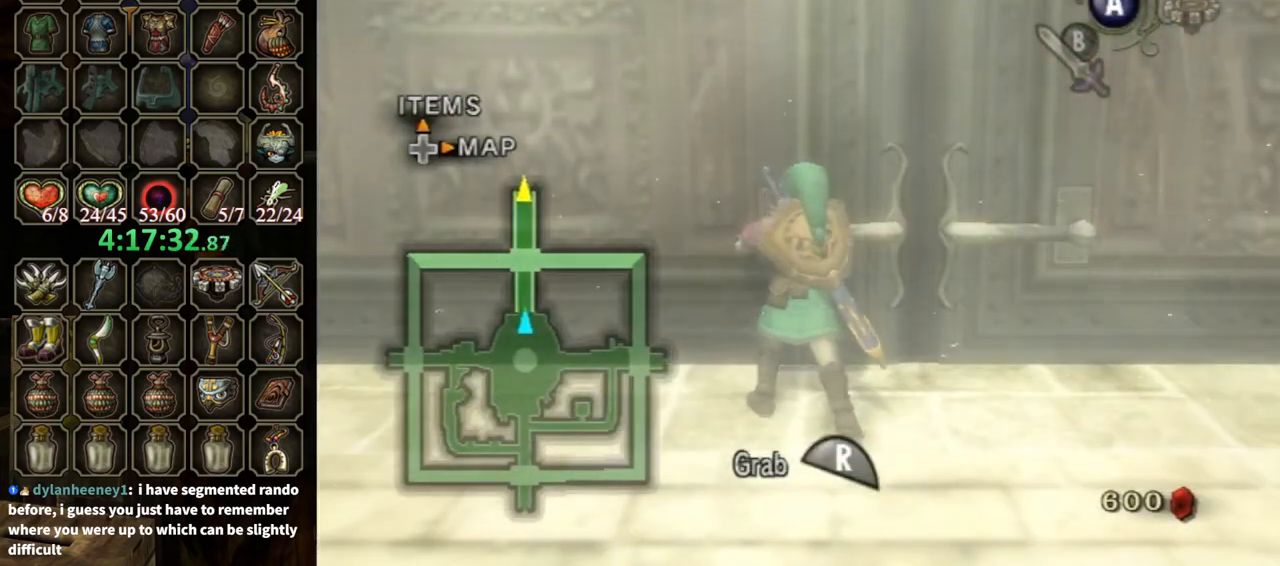
{"buttons": [], "left_stick": "center", "right_stick": "center", "events": [[433, "R1", "up"], [433, "left_stick", "center"]]}
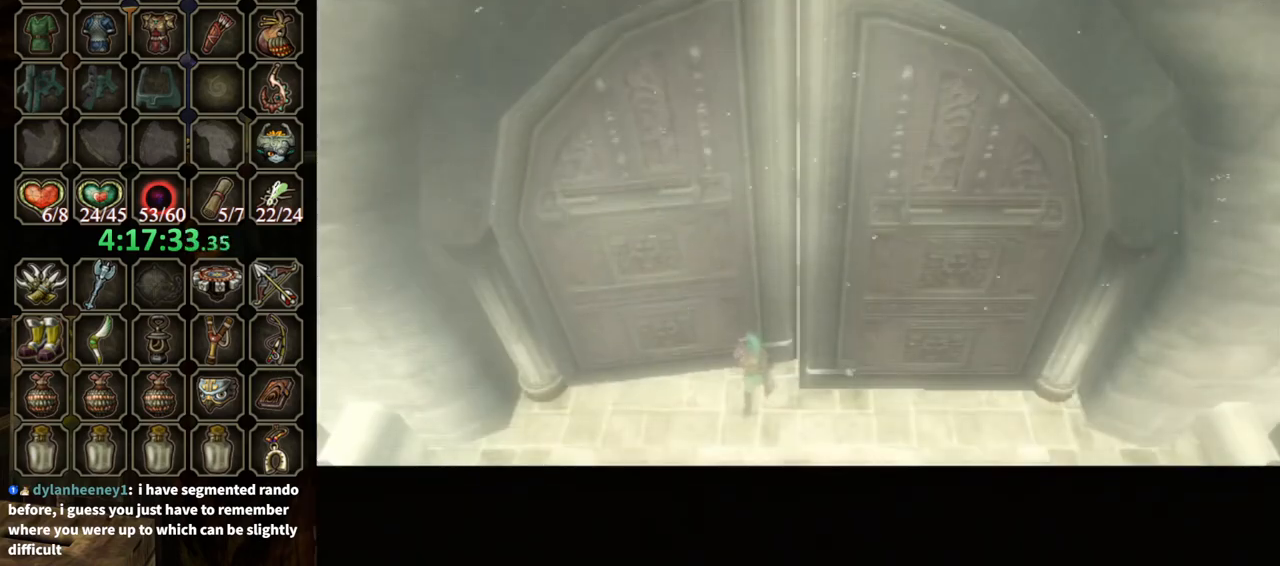
{"buttons": [], "left_stick": "center", "right_stick": "center", "events": []}
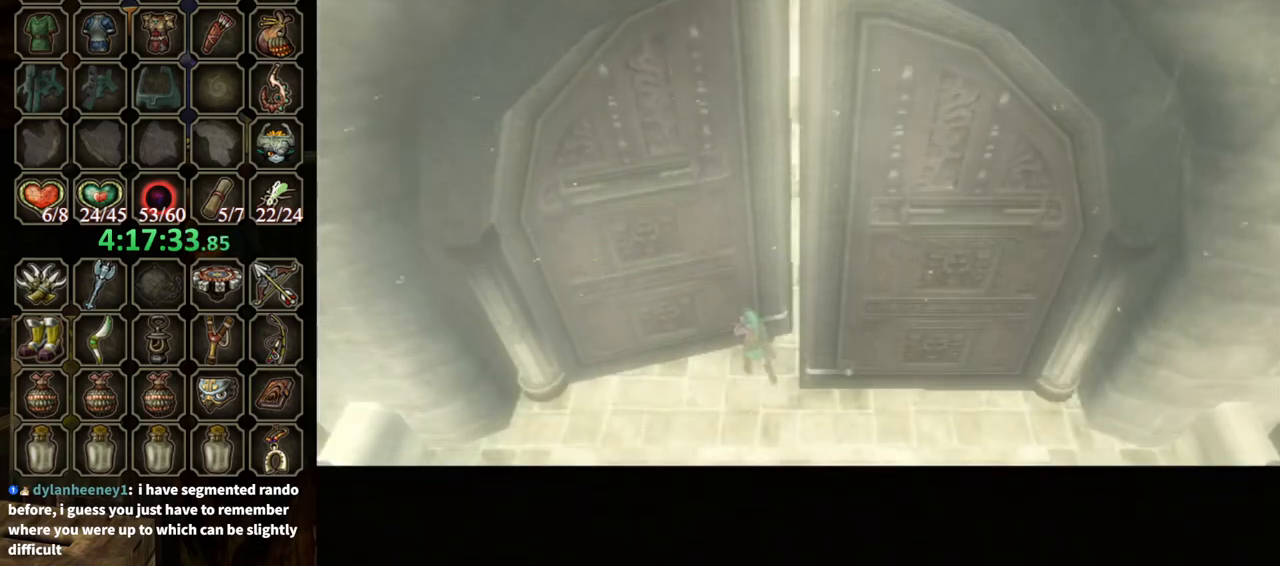
{"buttons": [], "left_stick": "center", "right_stick": "center", "events": []}
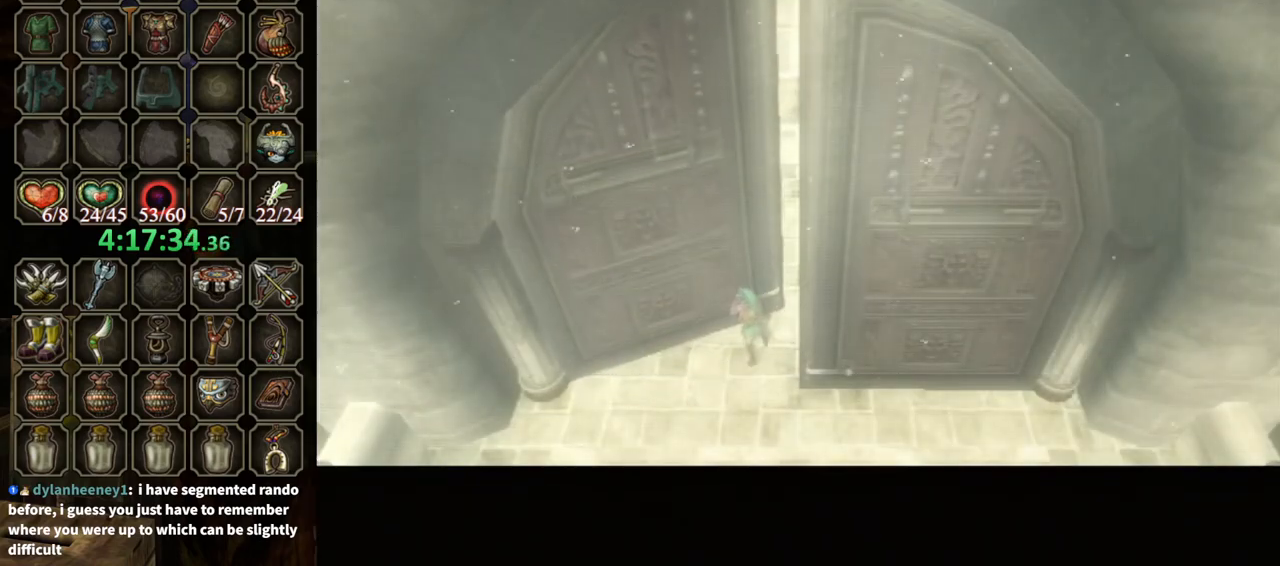
{"buttons": [], "left_stick": "center", "right_stick": "center", "events": []}
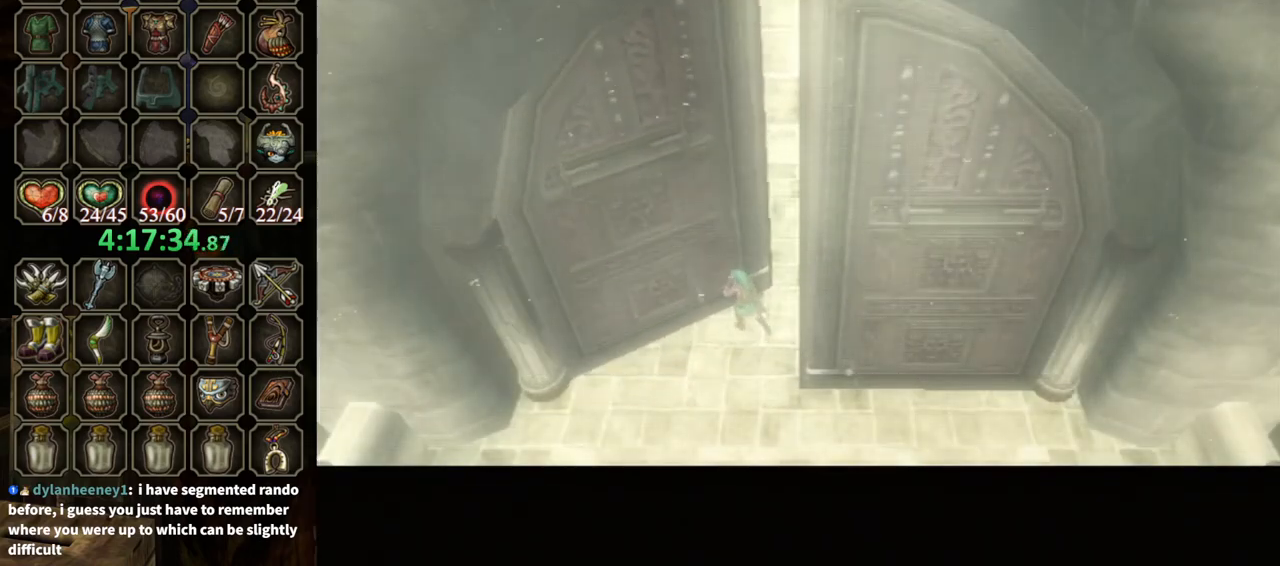
{"buttons": [], "left_stick": "center", "right_stick": "center", "events": []}
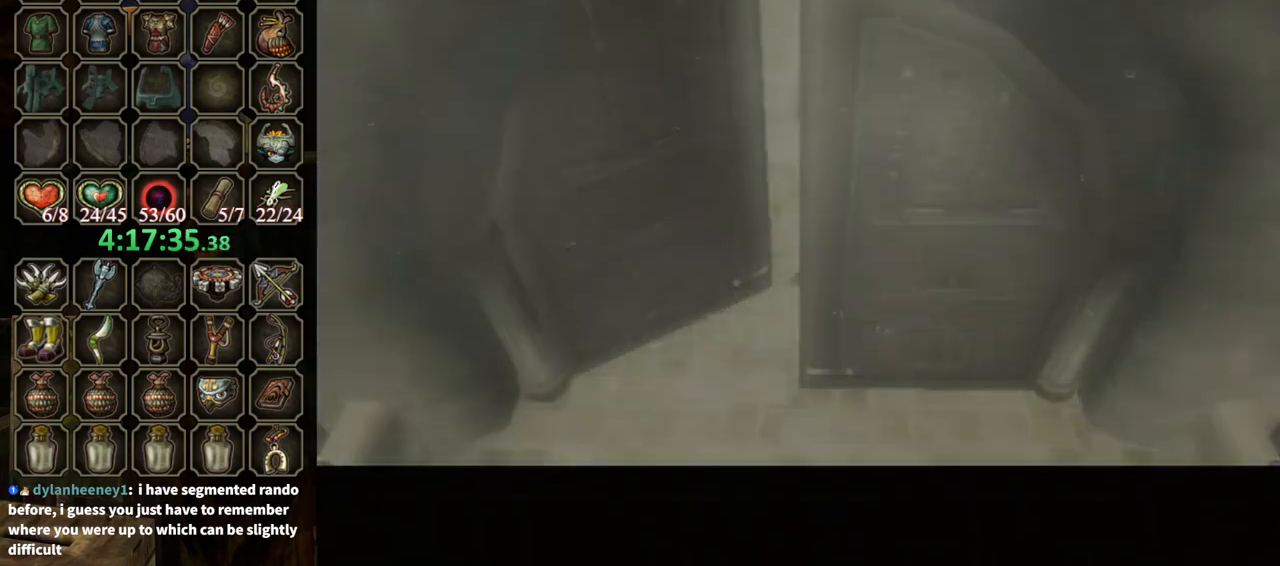
{"buttons": [], "left_stick": "center", "right_stick": "center", "events": []}
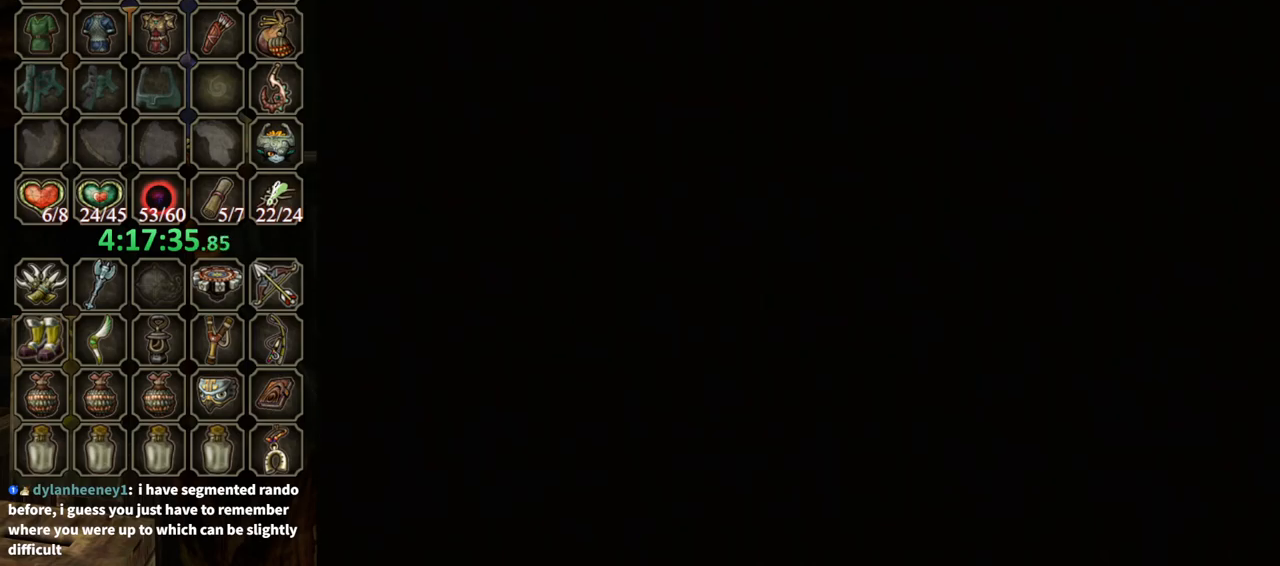
{"buttons": [], "left_stick": "center", "right_stick": "center", "events": []}
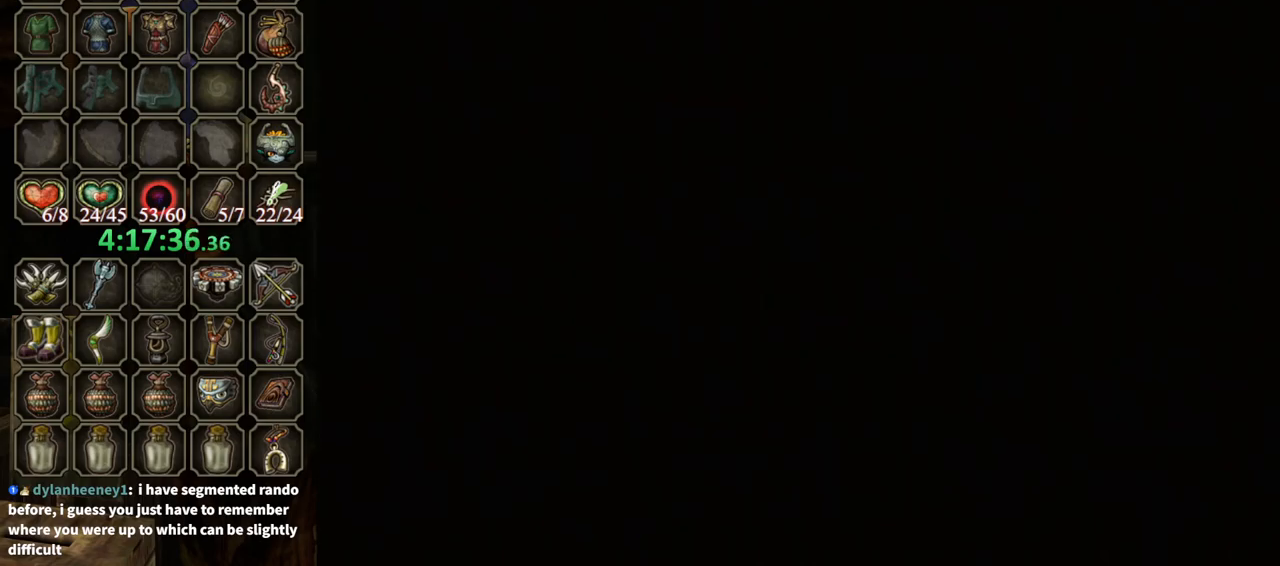
{"buttons": [], "left_stick": "center", "right_stick": "center", "events": []}
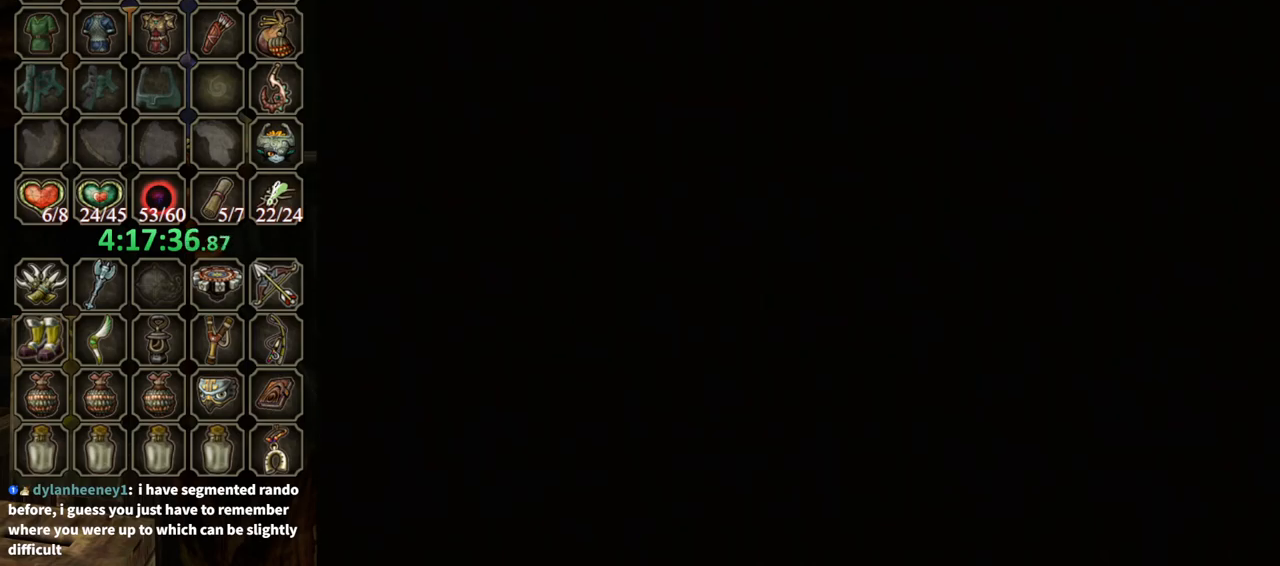
{"buttons": [], "left_stick": "center", "right_stick": "center", "events": []}
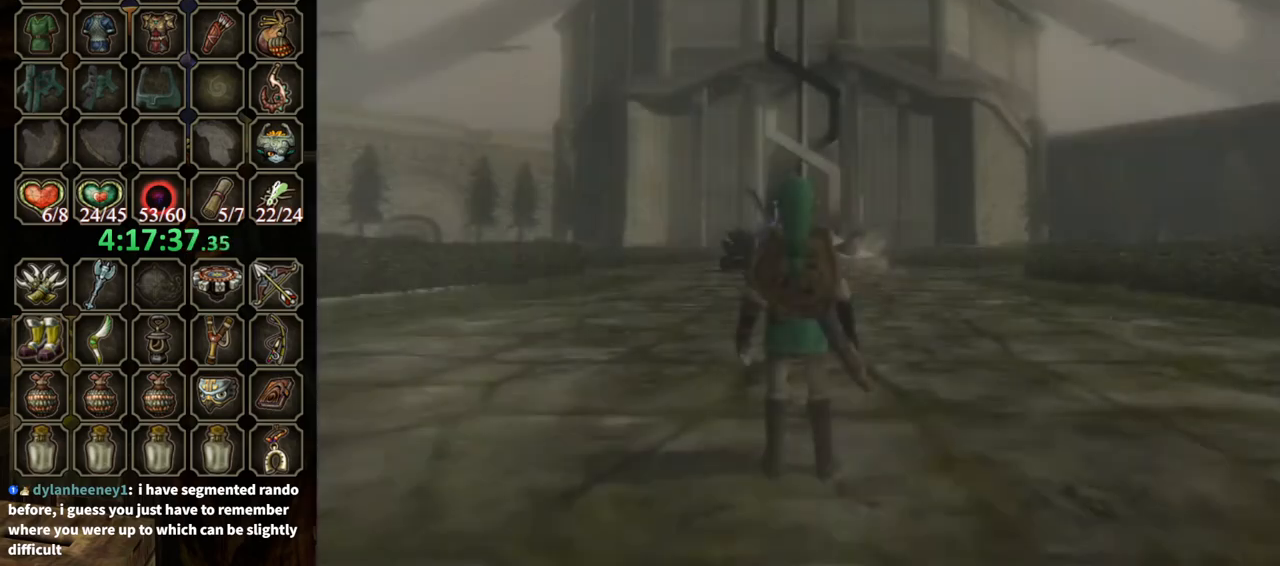
{"buttons": [], "left_stick": "center", "right_stick": "center", "events": [[67, "X", "down"], [100, "X", "up"], [233, "X", "down"], [300, "X", "up"], [400, "X", "down"], [467, "X", "up"]]}
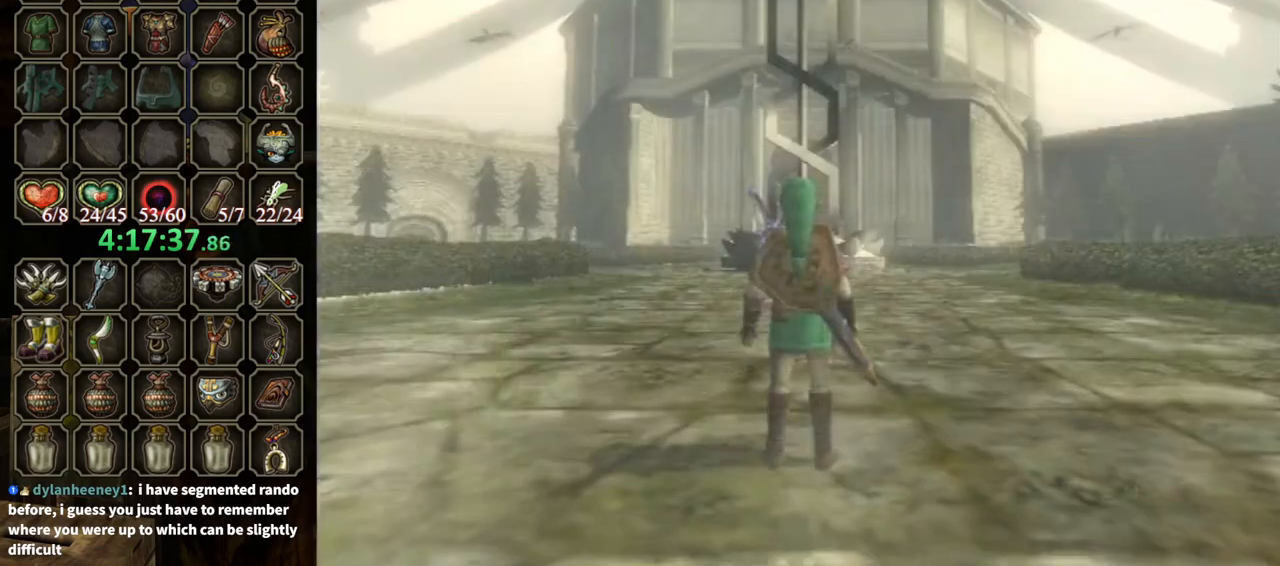
{"buttons": ["R1"], "left_stick": "center", "right_stick": "center", "events": [[67, "X", "down"], [100, "X", "up"], [133, "X", "down"], [200, "X", "up"], [267, "R1", "down"]]}
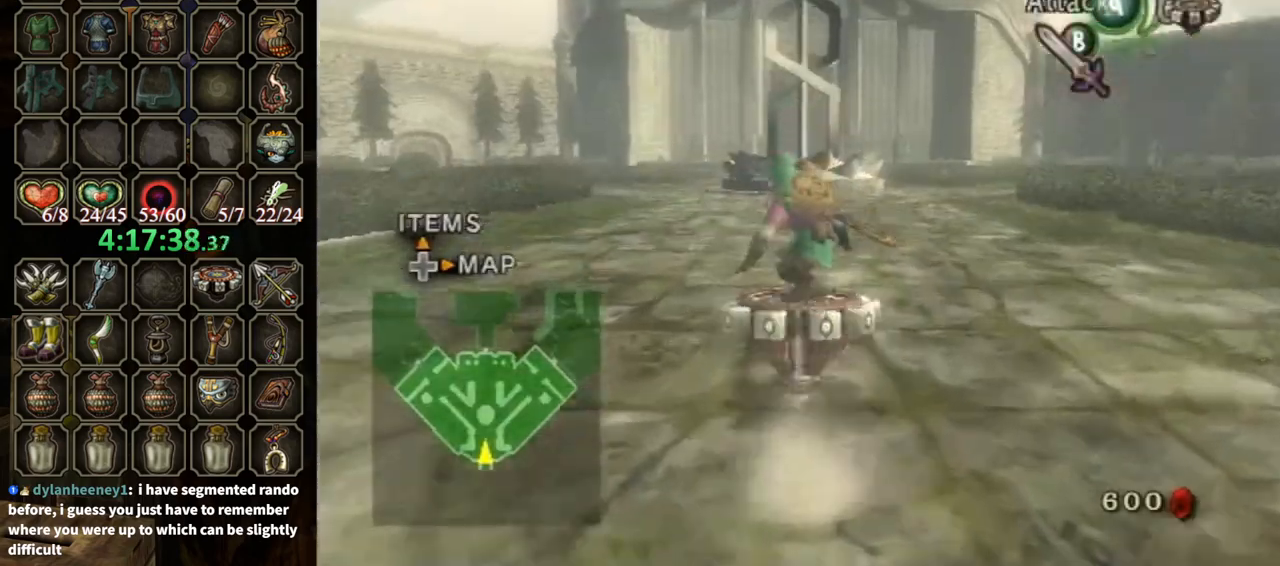
{"buttons": ["R1"], "left_stick": "center", "right_stick": "center", "events": [[67, "left_stick", "right"], [267, "left_stick", "center"]]}
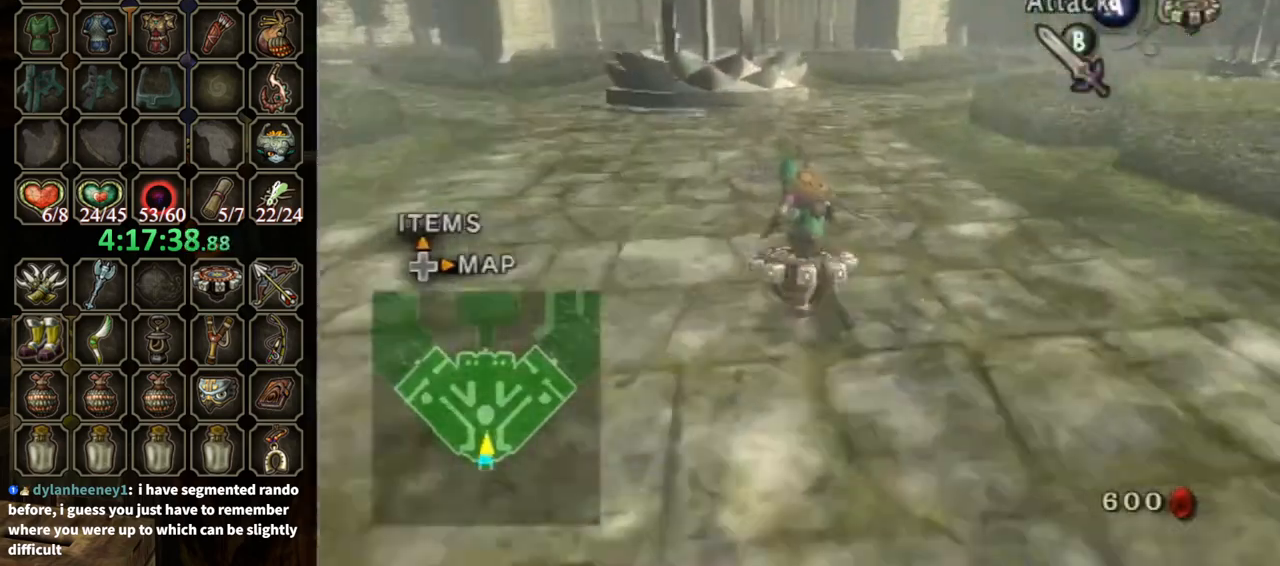
{"buttons": ["R1"], "left_stick": "center", "right_stick": "center", "events": []}
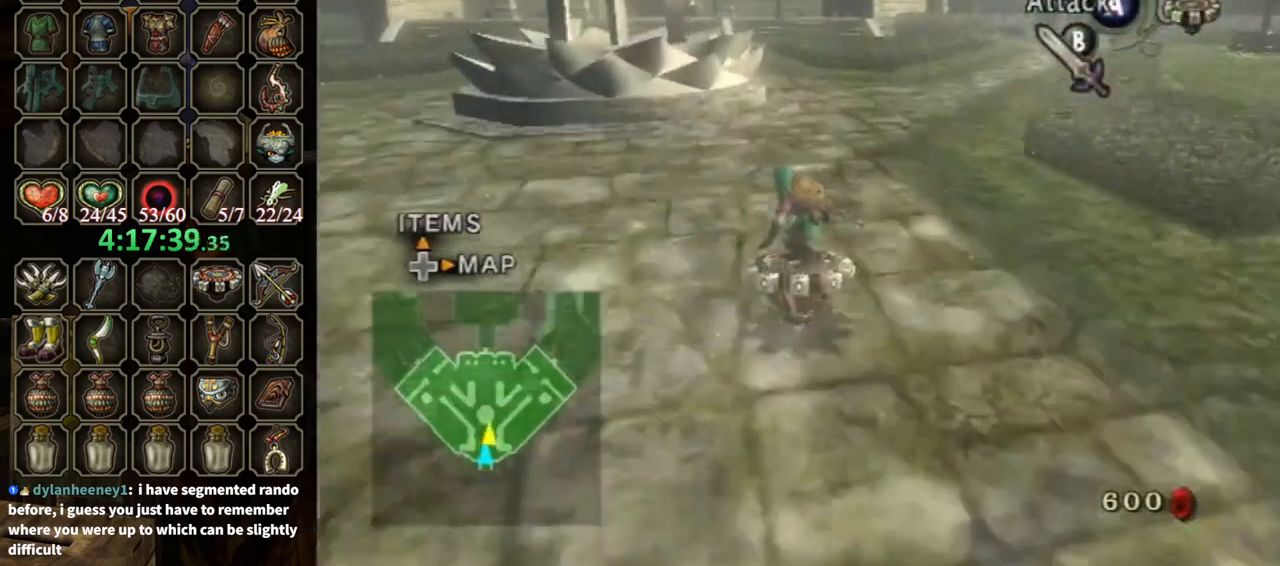
{"buttons": ["R1"], "left_stick": "center", "right_stick": "center", "events": []}
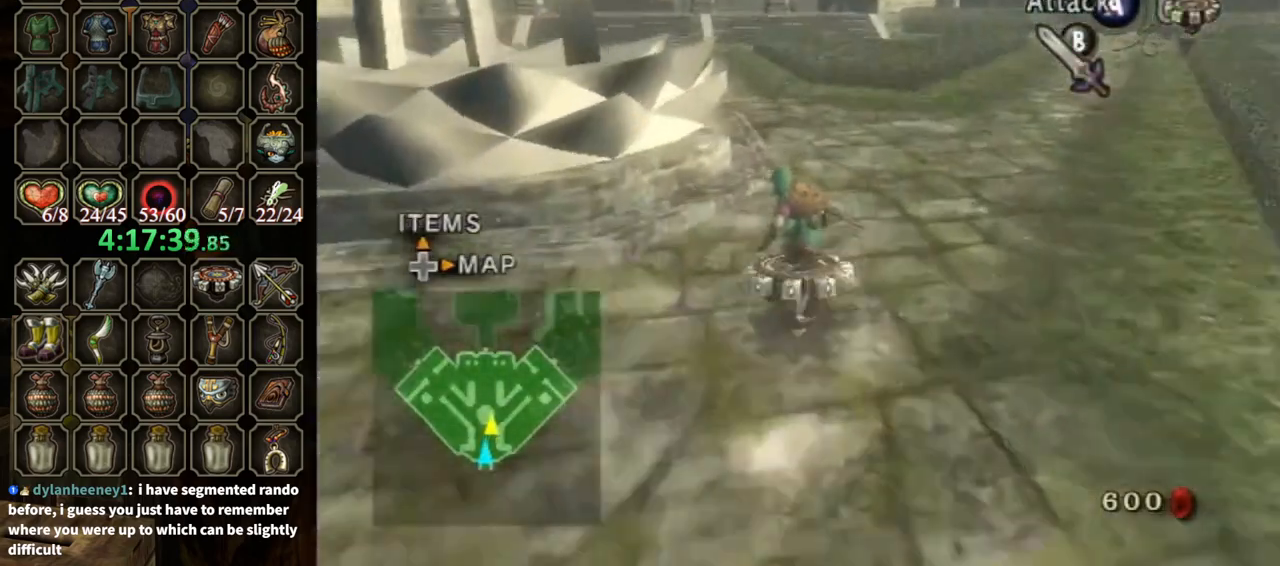
{"buttons": ["R1"], "left_stick": "center", "right_stick": "center", "events": [[200, "left_stick", "left"], [367, "left_stick", "center"]]}
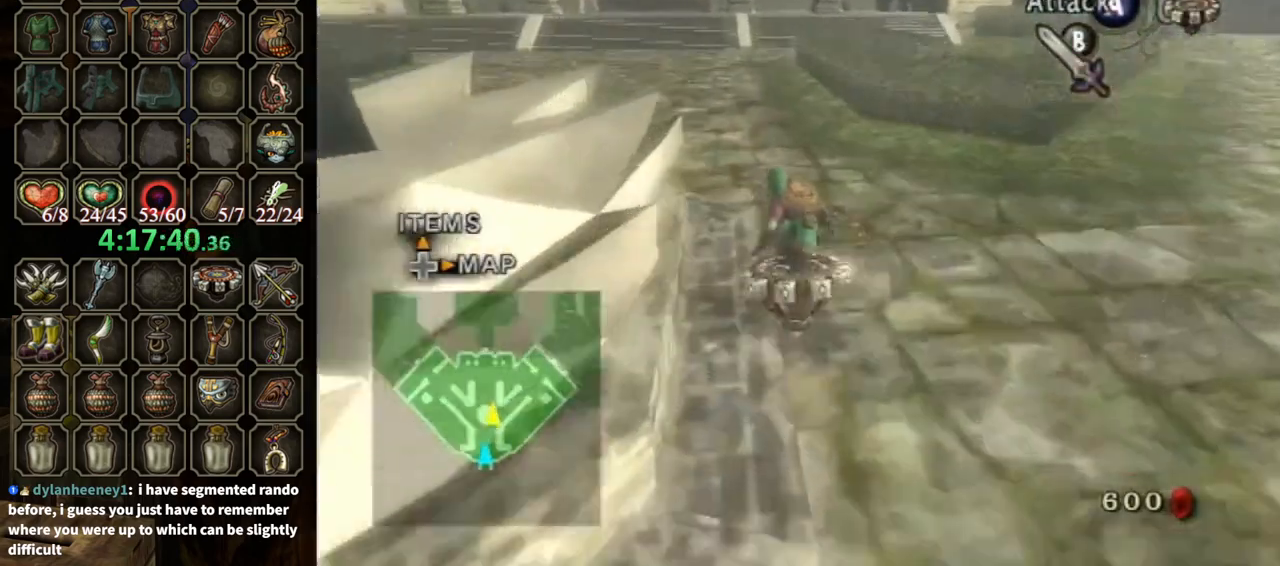
{"buttons": ["R1"], "left_stick": "center", "right_stick": "center", "events": [[167, "left_stick", "left"], [300, "left_stick", "center"]]}
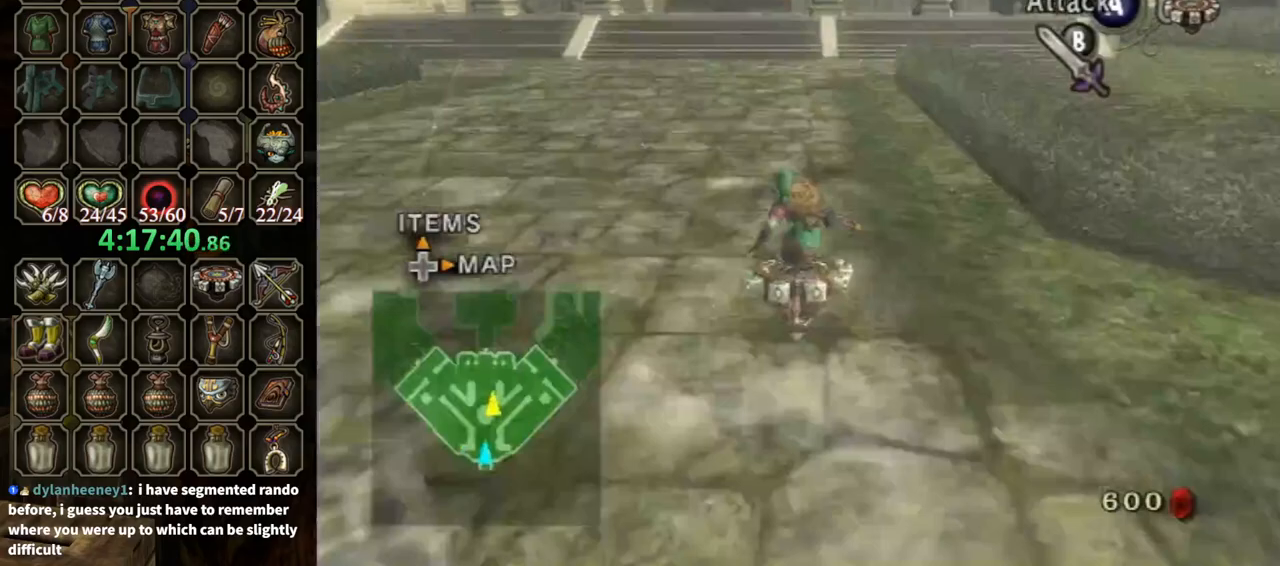
{"buttons": ["R1"], "left_stick": "center", "right_stick": "center", "events": []}
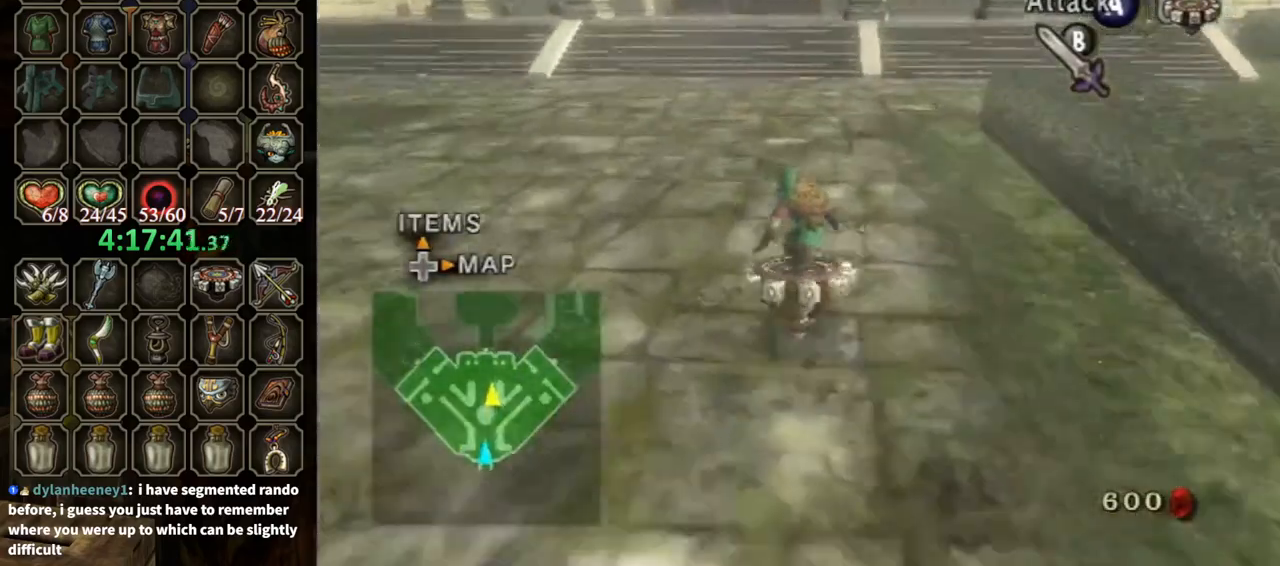
{"buttons": ["R1"], "left_stick": "center", "right_stick": "center", "events": [[267, "left_stick", "up-left"], [400, "left_stick", "center"]]}
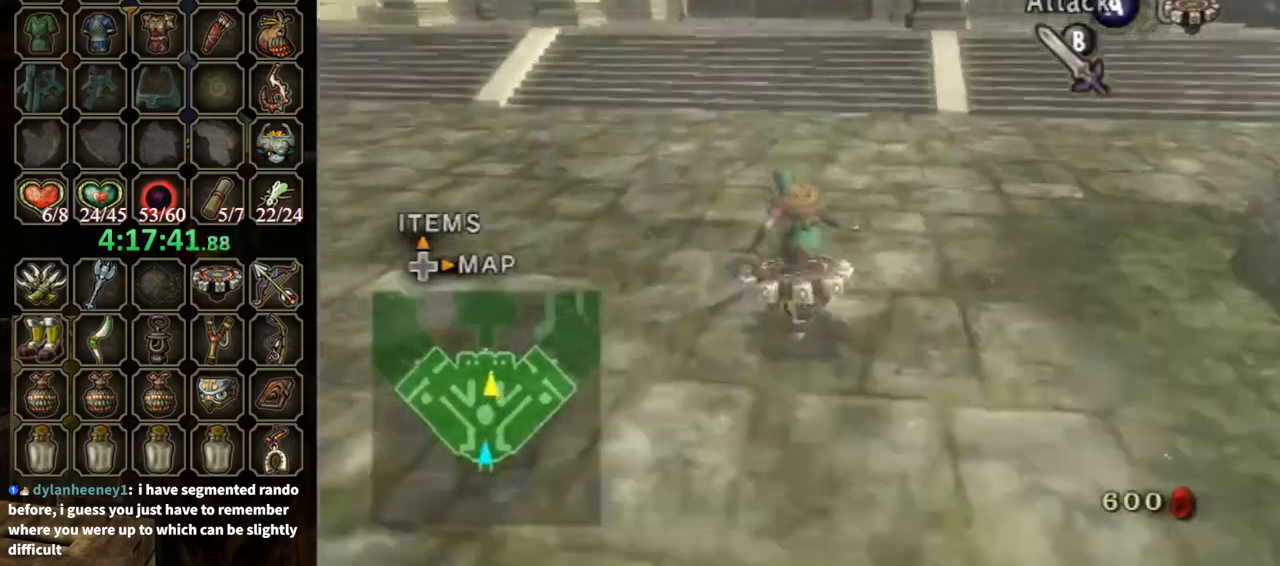
{"buttons": ["R1"], "left_stick": "center", "right_stick": "center", "events": []}
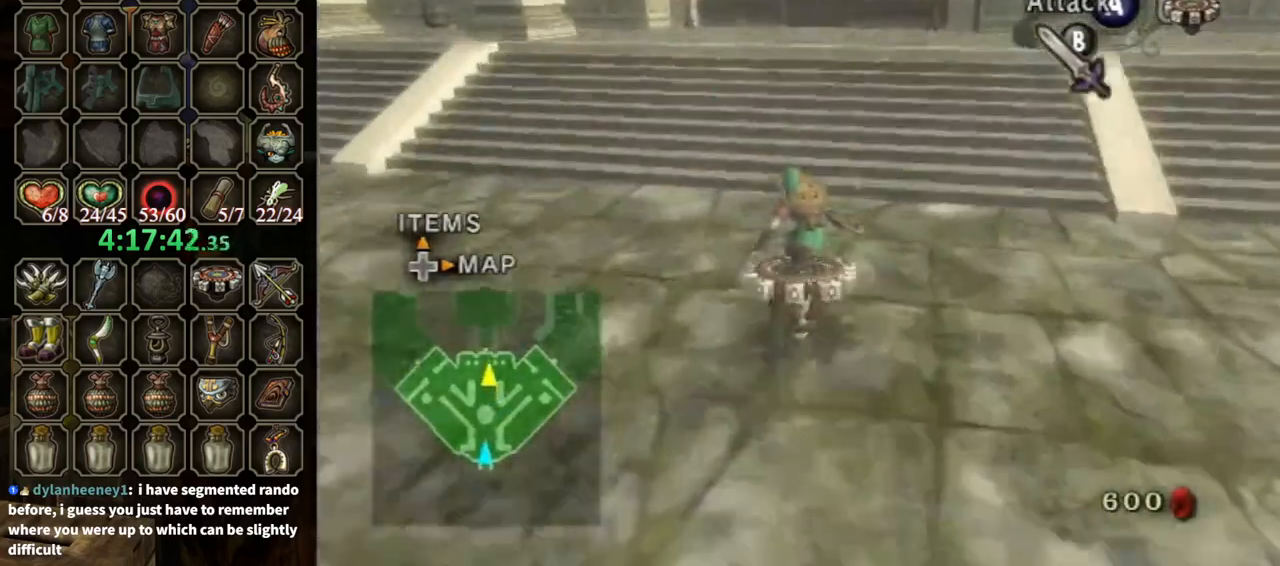
{"buttons": ["A"], "left_stick": "up", "right_stick": "center", "events": [[167, "left_stick", "up"], [233, "X", "down"], [333, "A", "down"], [367, "R1", "up"], [367, "X", "up"]]}
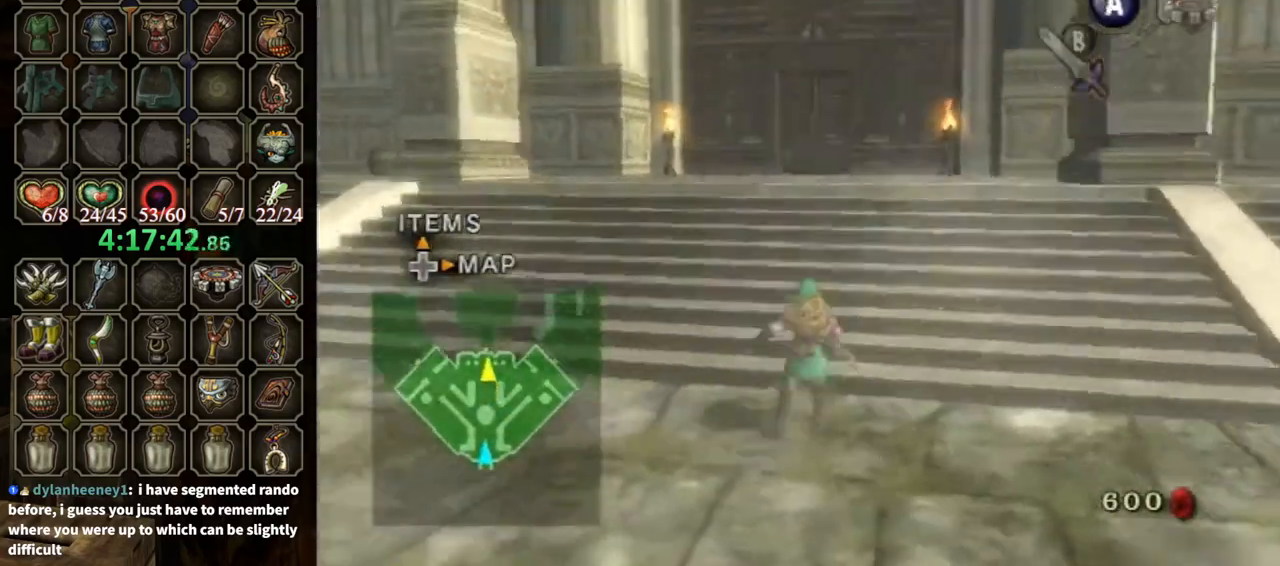
{"buttons": [], "left_stick": "up", "right_stick": "center", "events": [[267, "A", "up"]]}
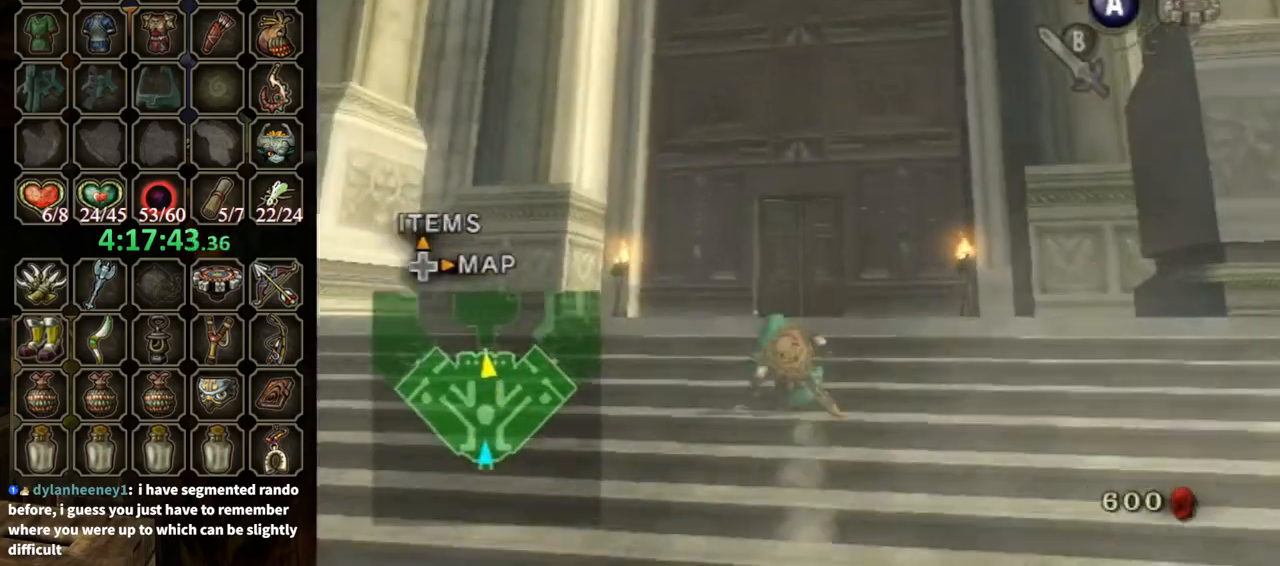
{"buttons": ["A"], "left_stick": "up", "right_stick": "center", "events": [[200, "A", "down"]]}
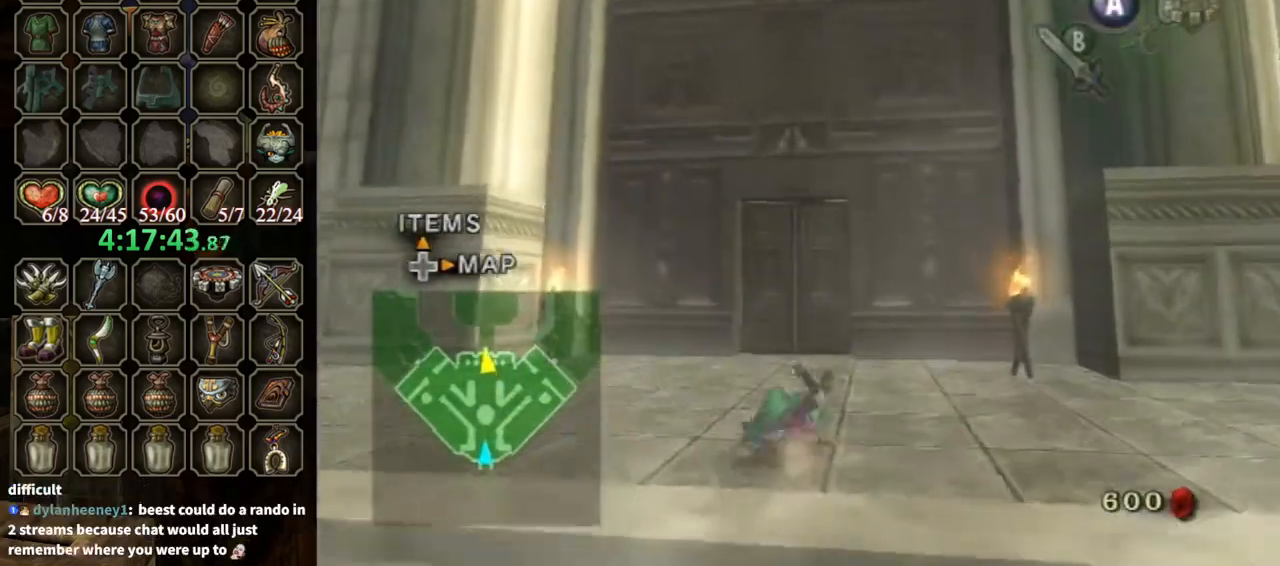
{"buttons": ["A"], "left_stick": "up", "right_stick": "center", "events": [[100, "A", "up"], [300, "A", "down"]]}
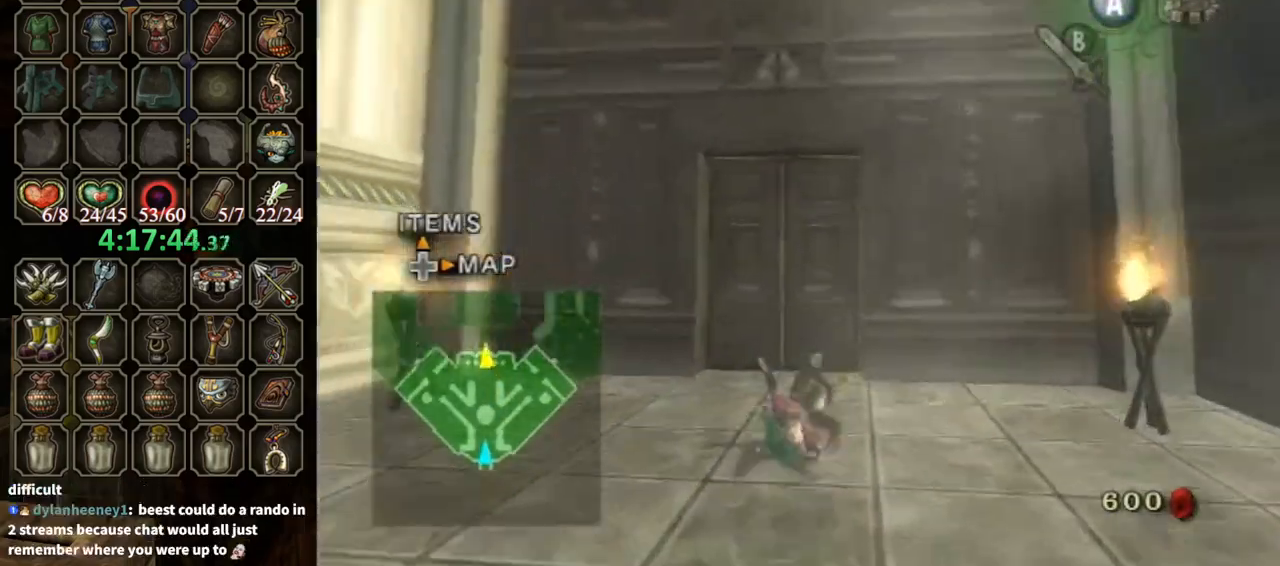
{"buttons": [], "left_stick": "up", "right_stick": "center", "events": [[267, "A", "up"]]}
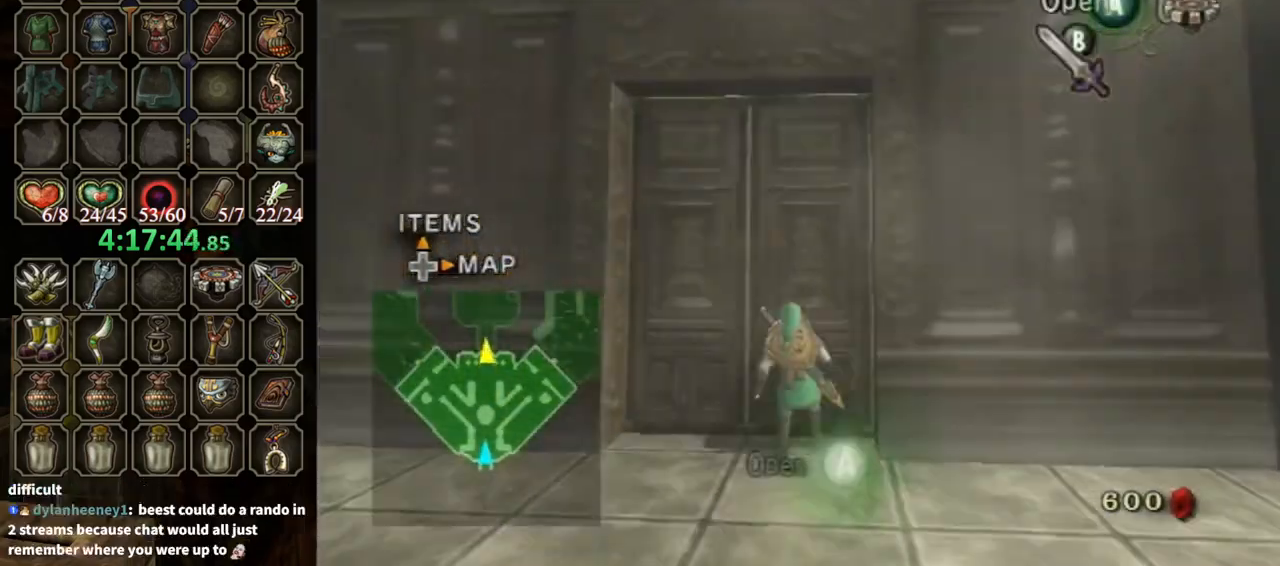
{"buttons": ["A"], "left_stick": "center", "right_stick": "center", "events": [[67, "A", "down"], [67, "left_stick", "center"]]}
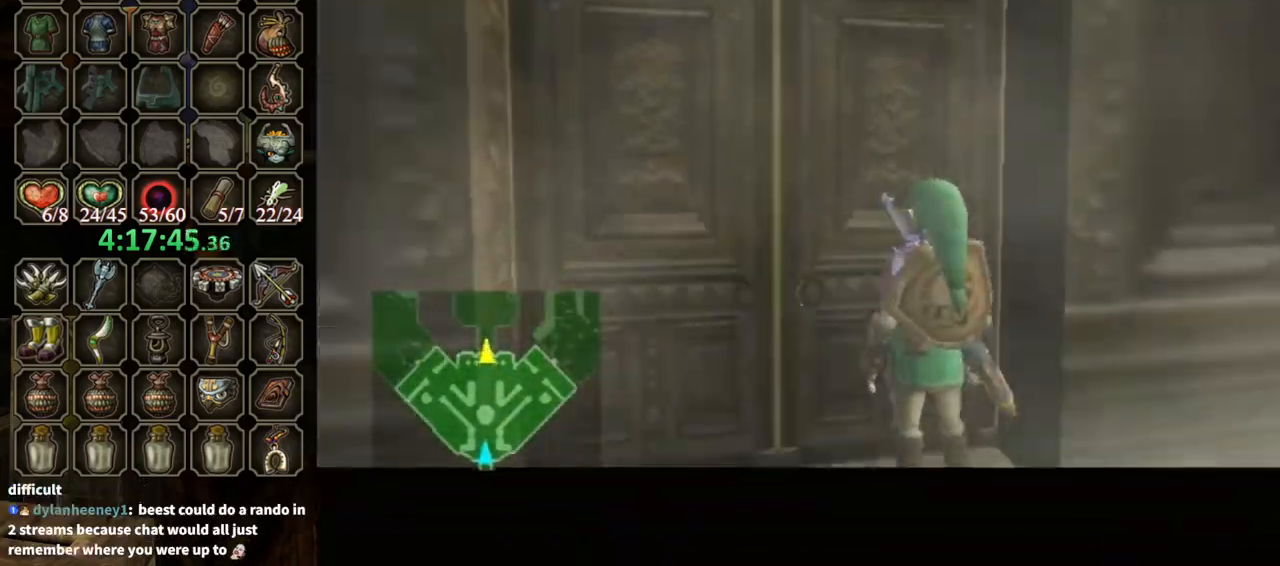
{"buttons": ["A"], "left_stick": "center", "right_stick": "center", "events": []}
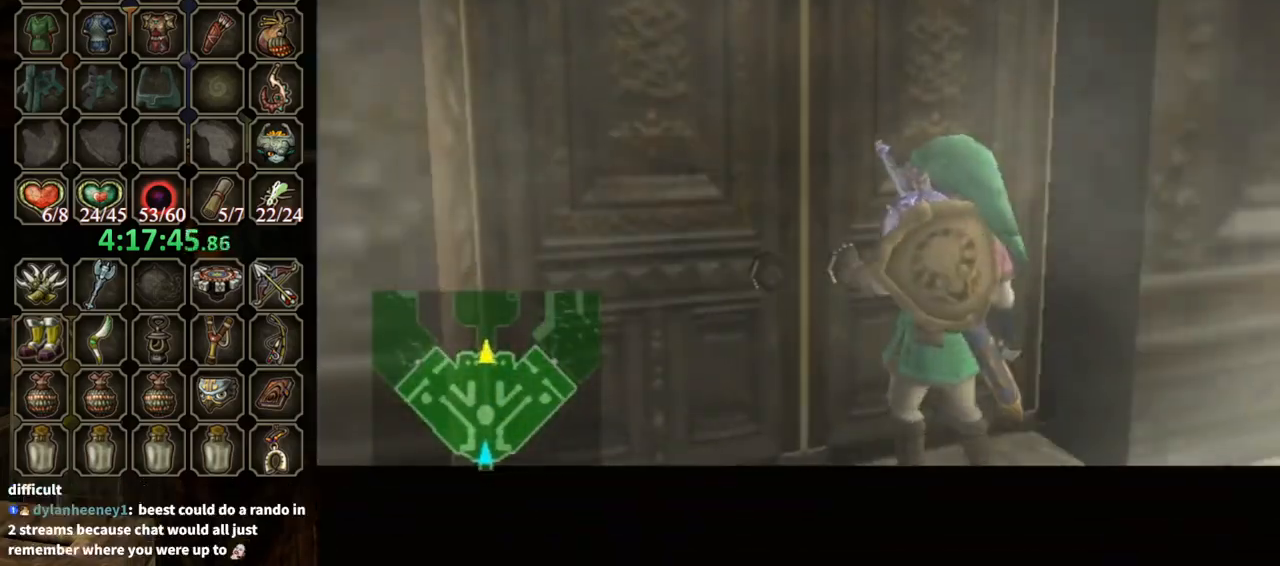
{"buttons": ["A"], "left_stick": "center", "right_stick": "center", "events": []}
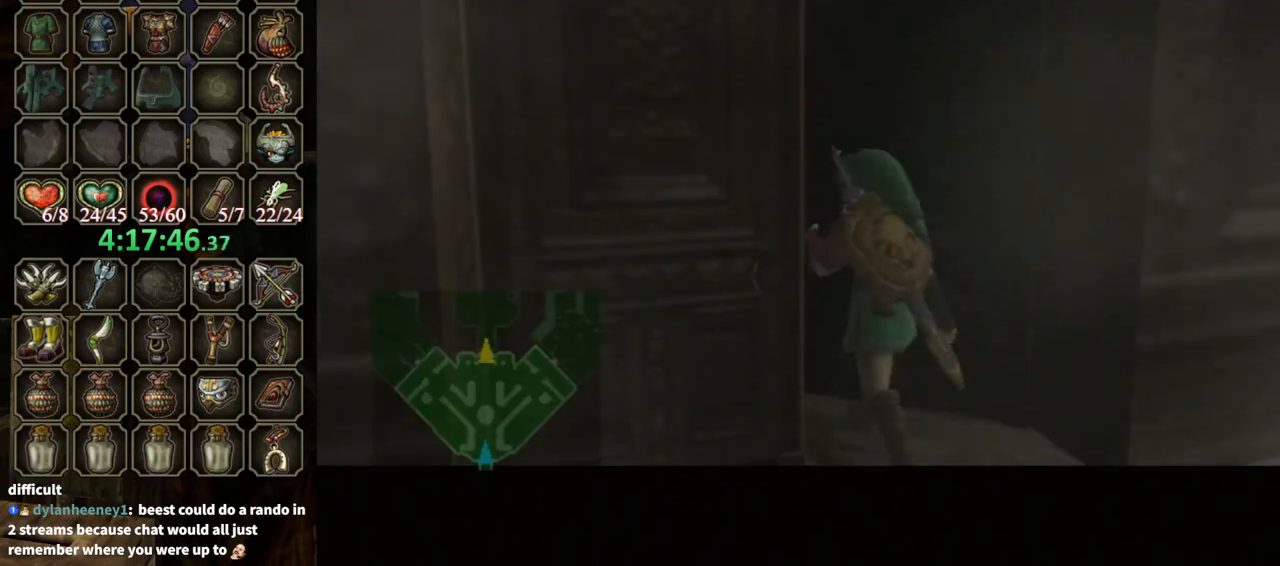
{"buttons": ["A"], "left_stick": "center", "right_stick": "center", "events": []}
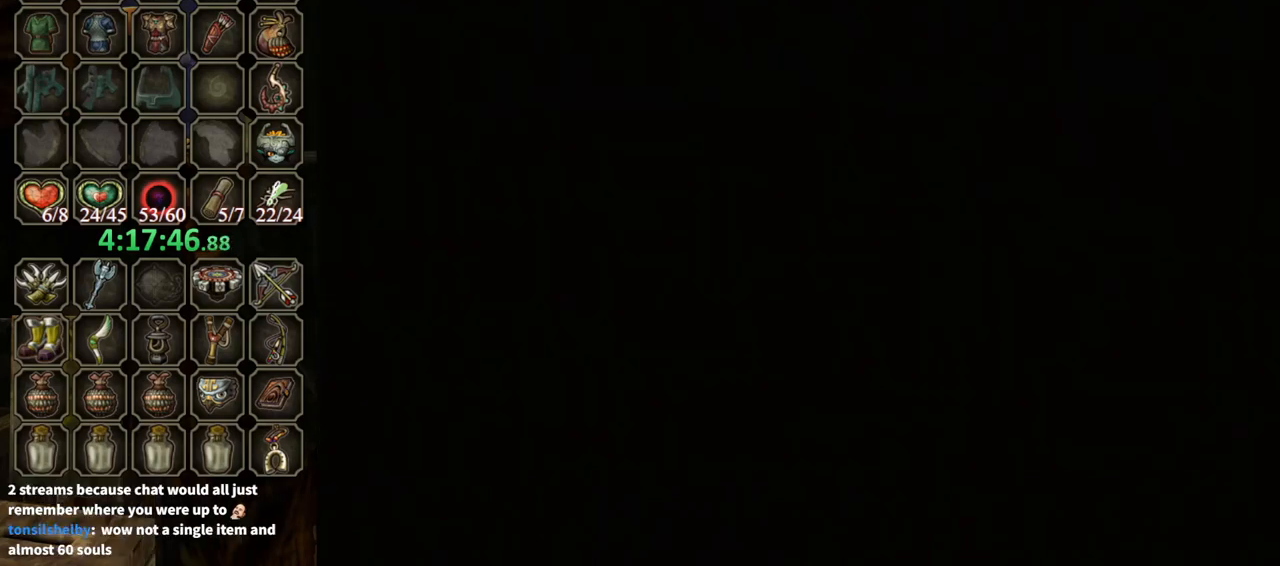
{"buttons": ["A"], "left_stick": "center", "right_stick": "center", "events": []}